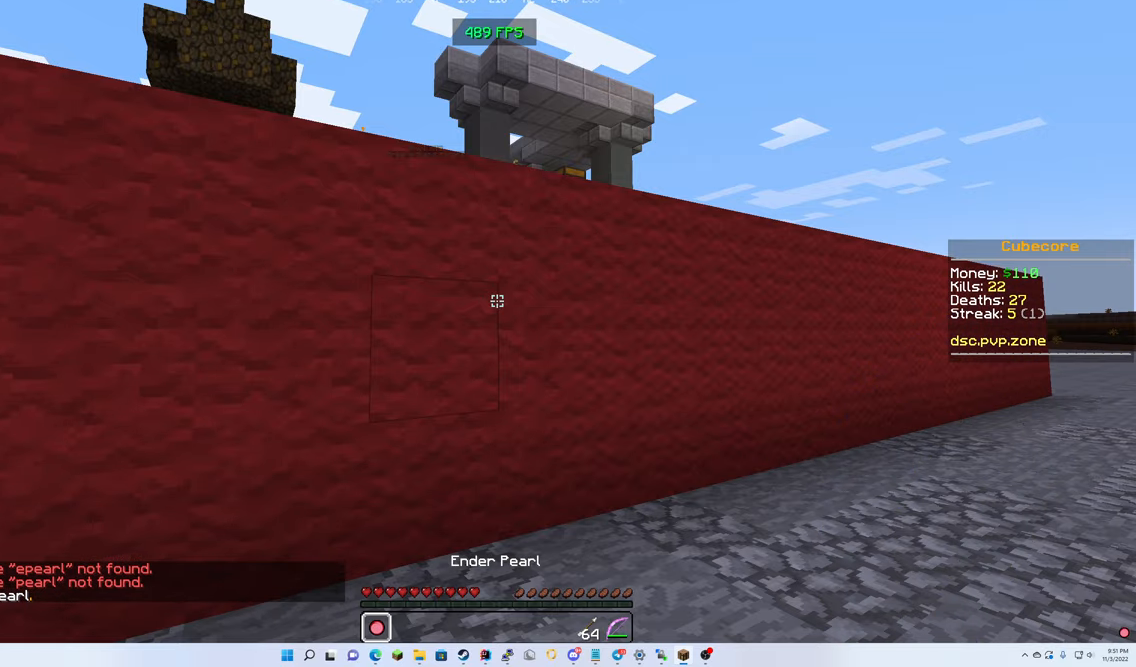
Gameplay with keyboard and mouse; each line is a JSON object with the keys and mouse buttons held at the frame after it. "events" lists presses ("down") and releases ("up") of "down", "left", "right", "up", "mouse_left" and "mouse_right" between this image and that frame as [ms after this image, input, new state], when the widget could be followed in between. "mouse_left", "mouse_right" = the "left", "right" buttons of the "mouse" list. No other keys are recorded. Fast repeated clicks can show as one long hold. Mouse movement is not recorded.
{"keys": ["down"], "mouse": [], "events": [[33, "down", "down"]]}
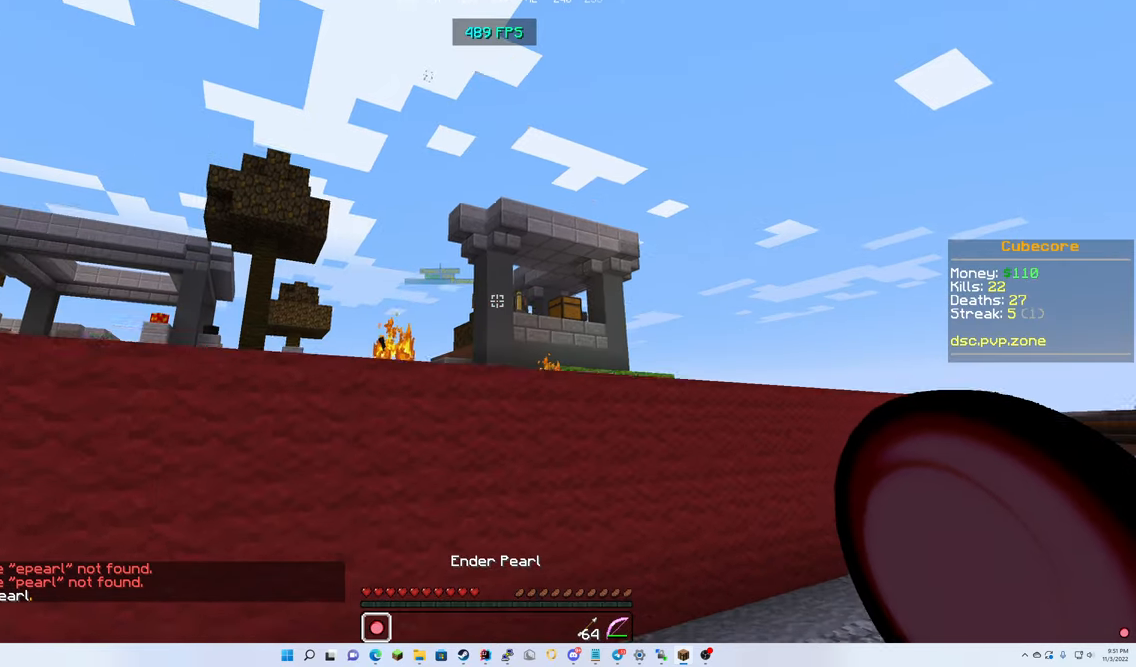
{"keys": [], "mouse": [], "events": [[16, "mouse_left", "down"], [33, "mouse_right", "down"], [166, "mouse_left", "up"], [233, "mouse_right", "up"], [416, "down", "up"]]}
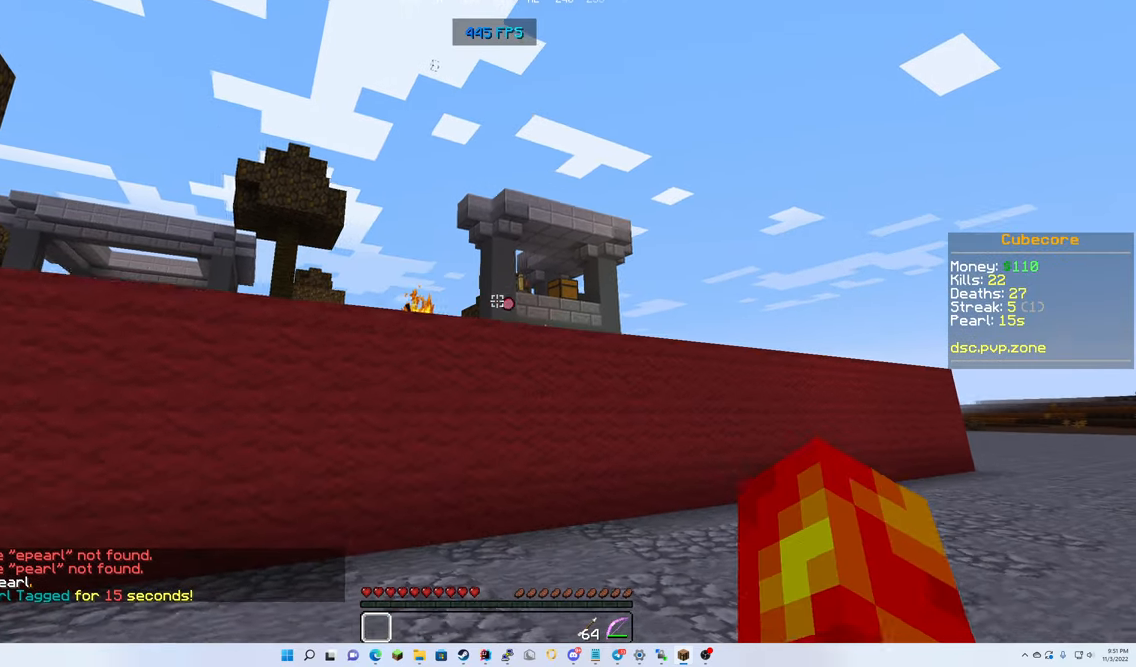
{"keys": ["up"], "mouse": [], "events": [[366, "up", "down"]]}
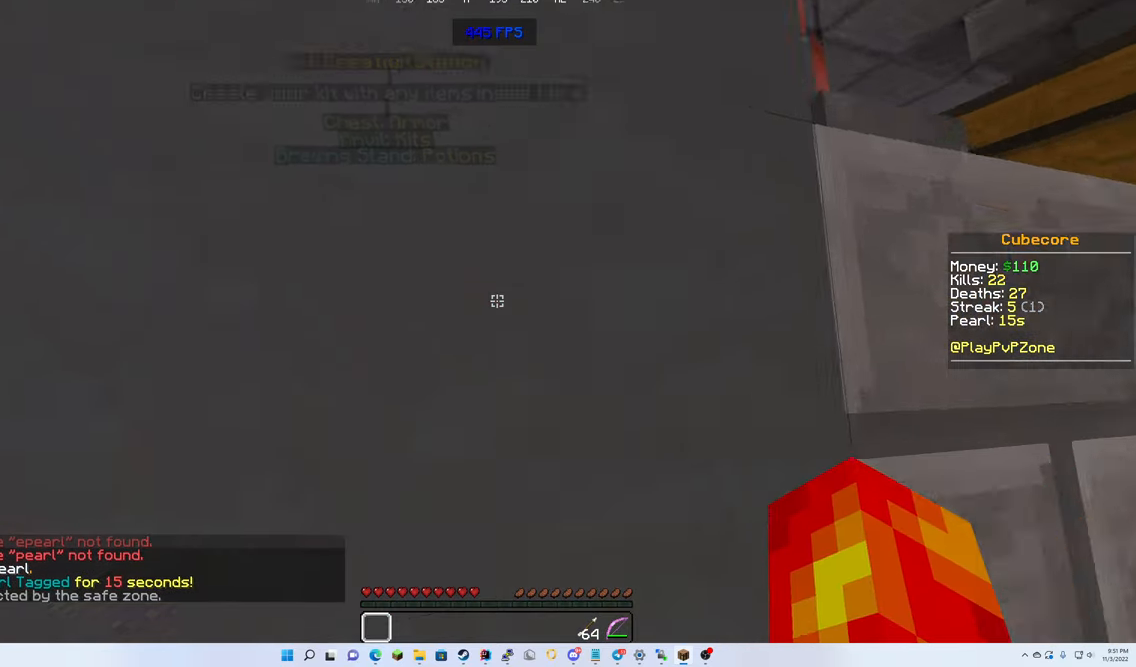
{"keys": ["up"], "mouse": [], "events": [[283, "left", "down"], [500, "left", "up"]]}
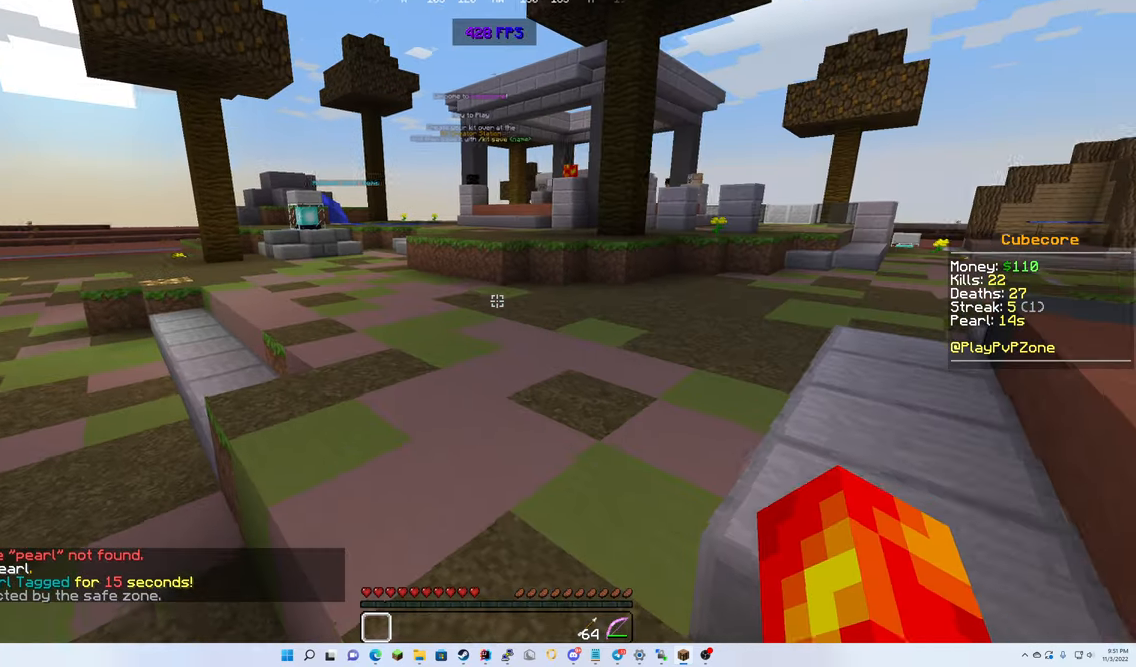
{"keys": ["up"], "mouse": [], "events": [[150, "mouse_left", "down"], [150, "mouse_right", "down"], [300, "mouse_left", "up"], [316, "mouse_right", "up"]]}
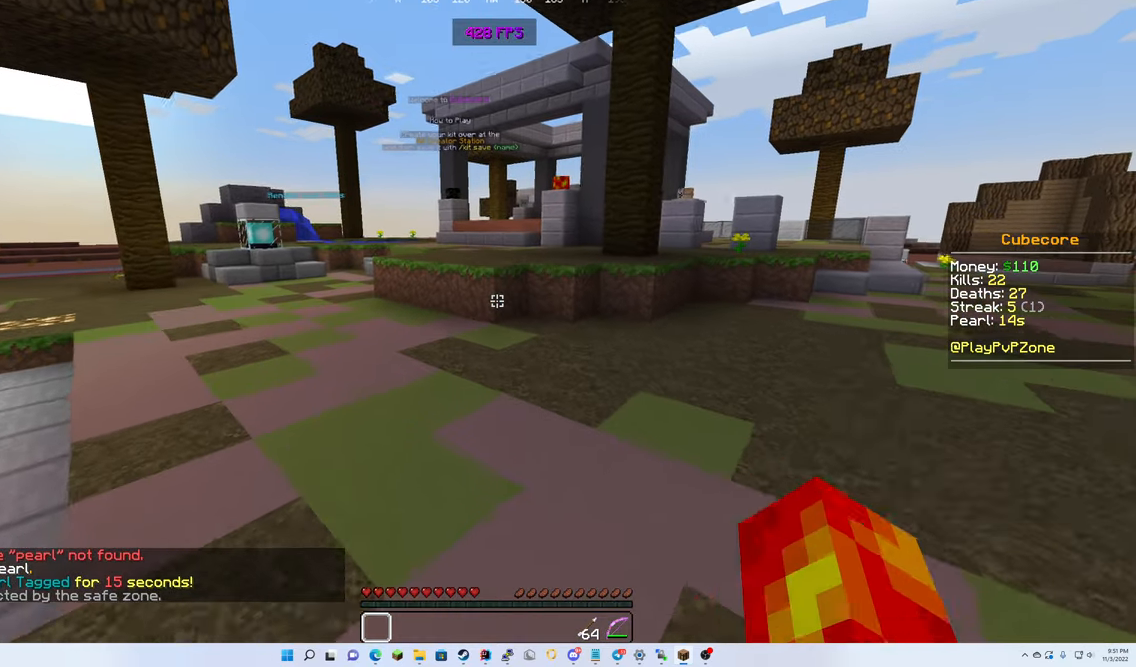
{"keys": ["up"], "mouse": [], "events": []}
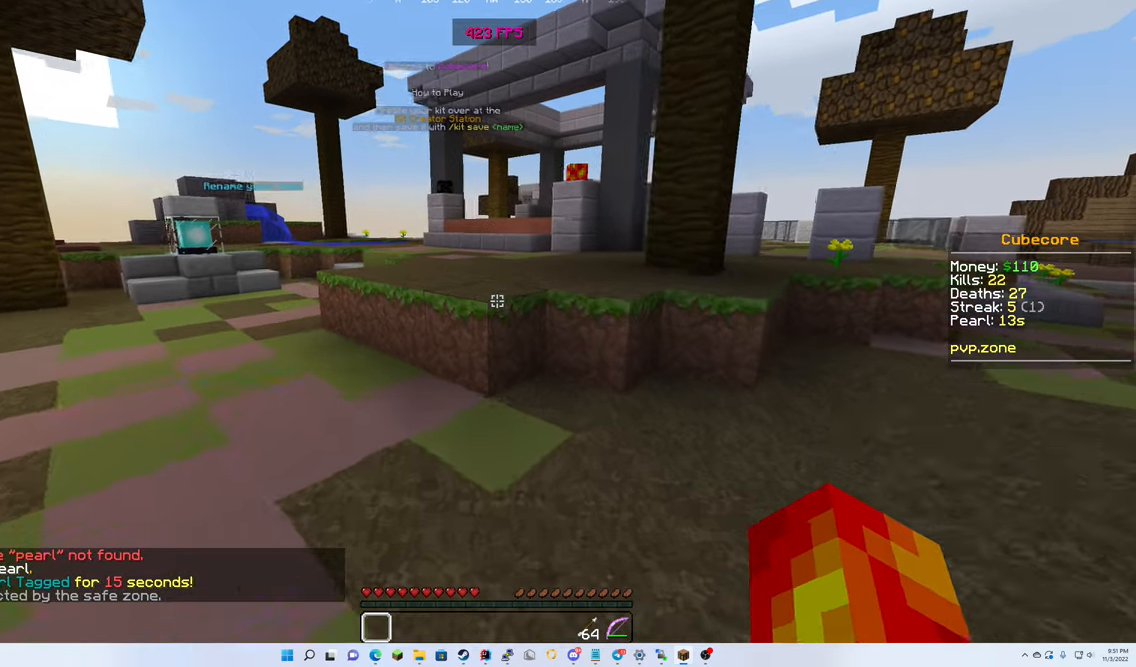
{"keys": ["up"], "mouse": ["left"], "events": [[500, "mouse_left", "down"]]}
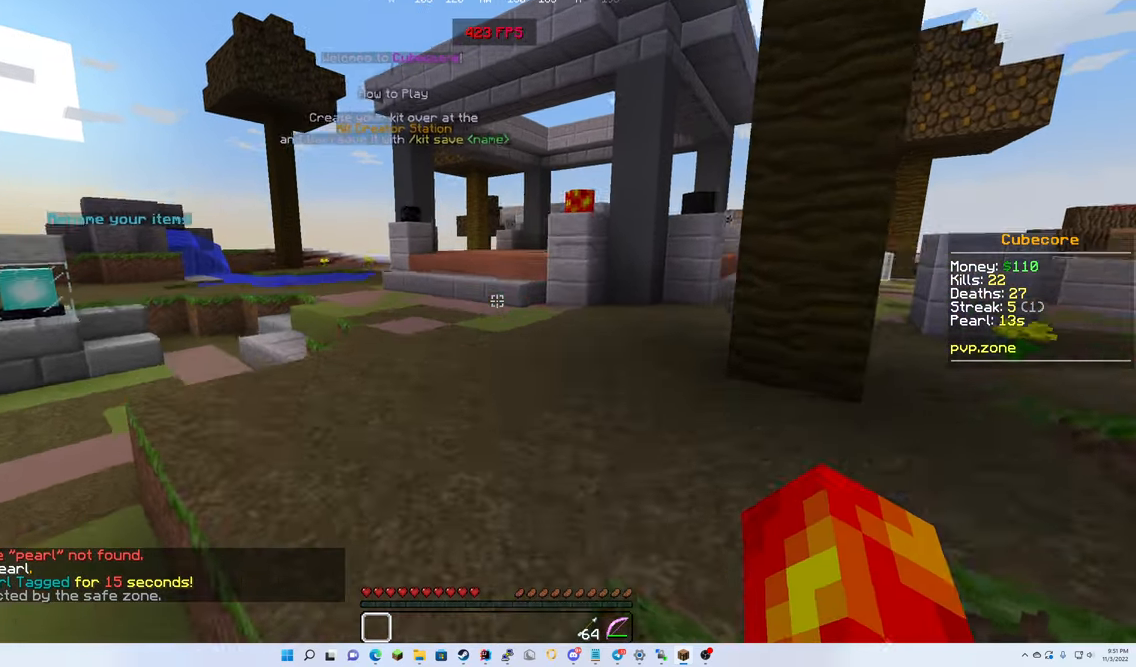
{"keys": ["up"], "mouse": [], "events": [[216, "mouse_left", "up"]]}
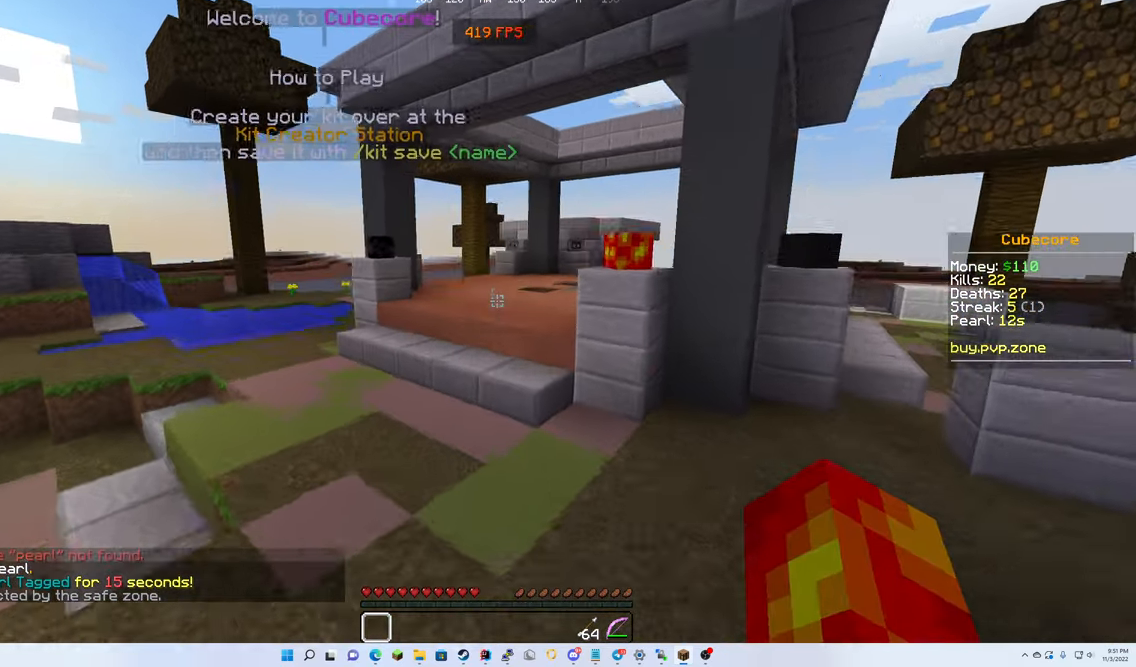
{"keys": [], "mouse": [], "events": [[83, "up", "up"]]}
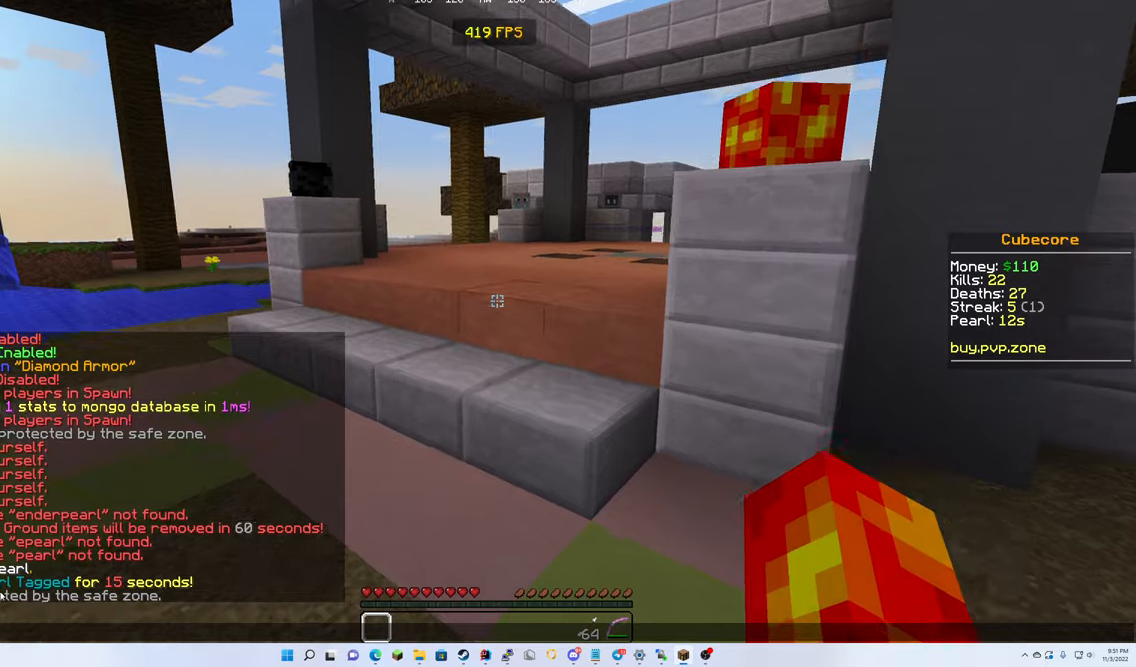
{"keys": ["up"], "mouse": [], "events": [[400, "up", "down"]]}
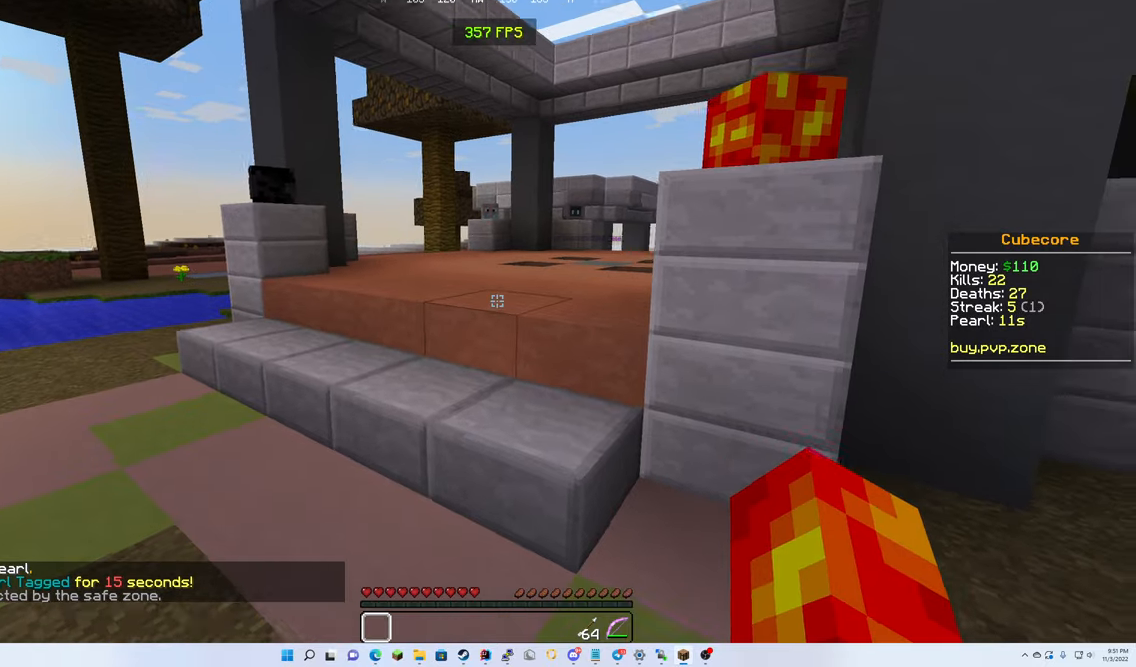
{"keys": ["up"], "mouse": [], "events": []}
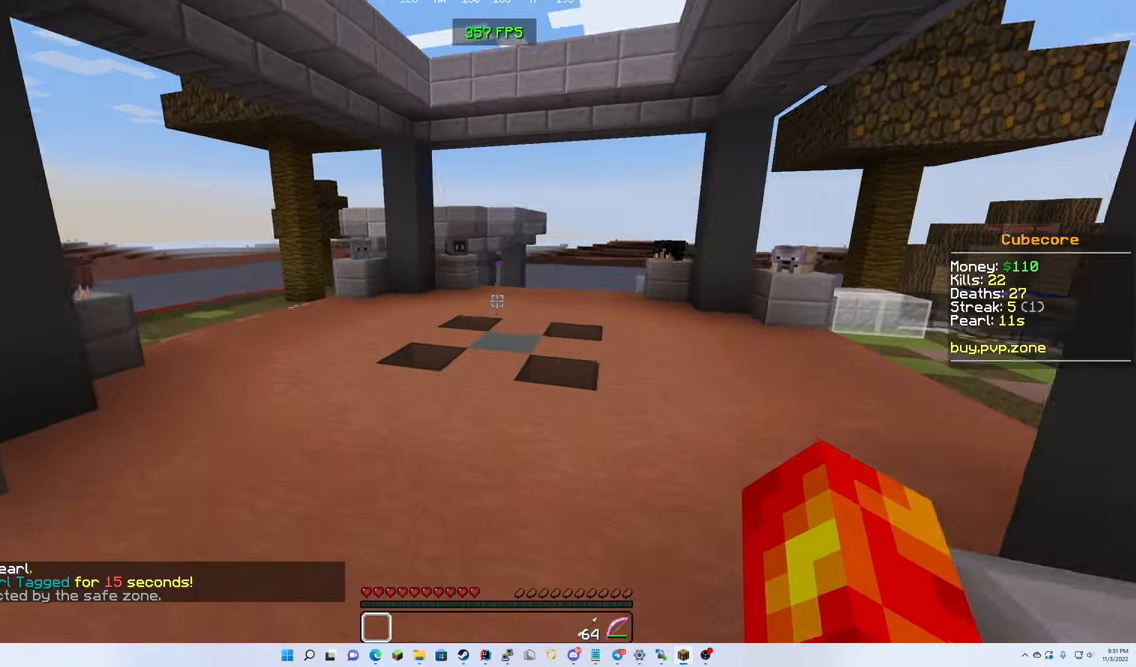
{"keys": ["up"], "mouse": ["left"], "events": [[416, "mouse_left", "down"]]}
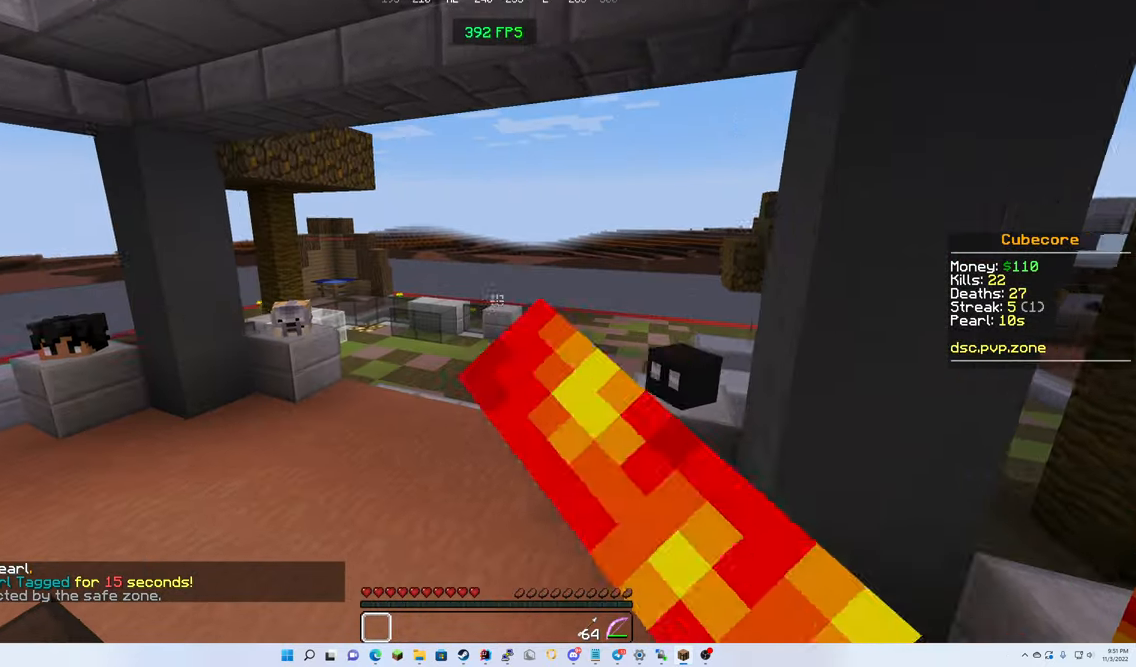
{"keys": ["up"], "mouse": [], "events": [[183, "mouse_left", "up"]]}
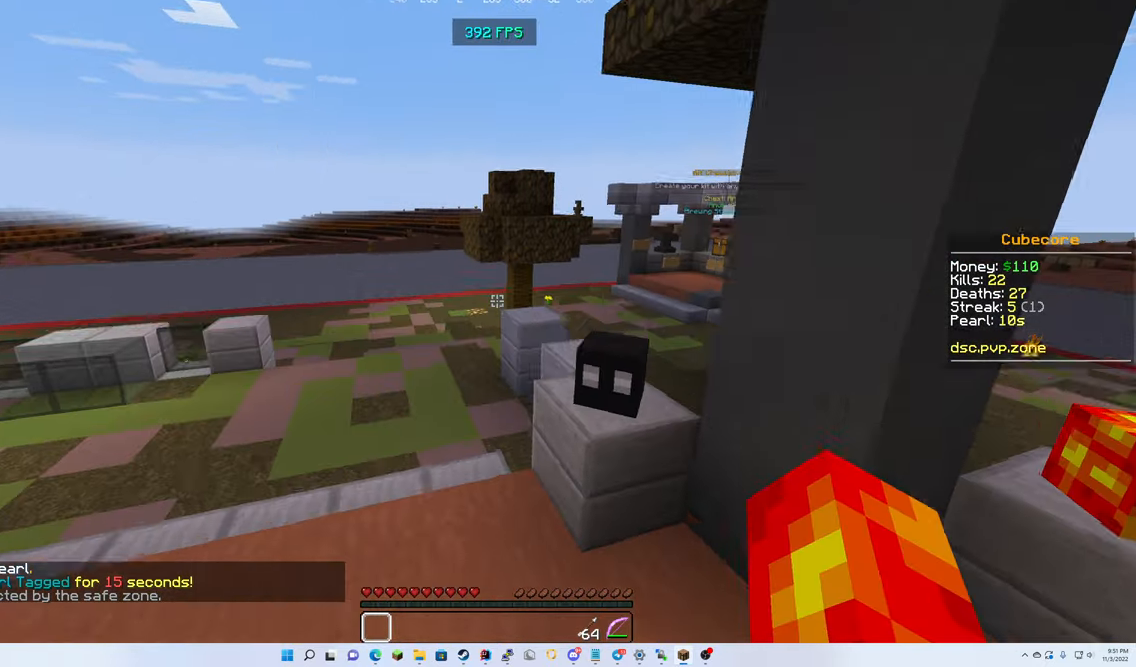
{"keys": ["up"], "mouse": [], "events": []}